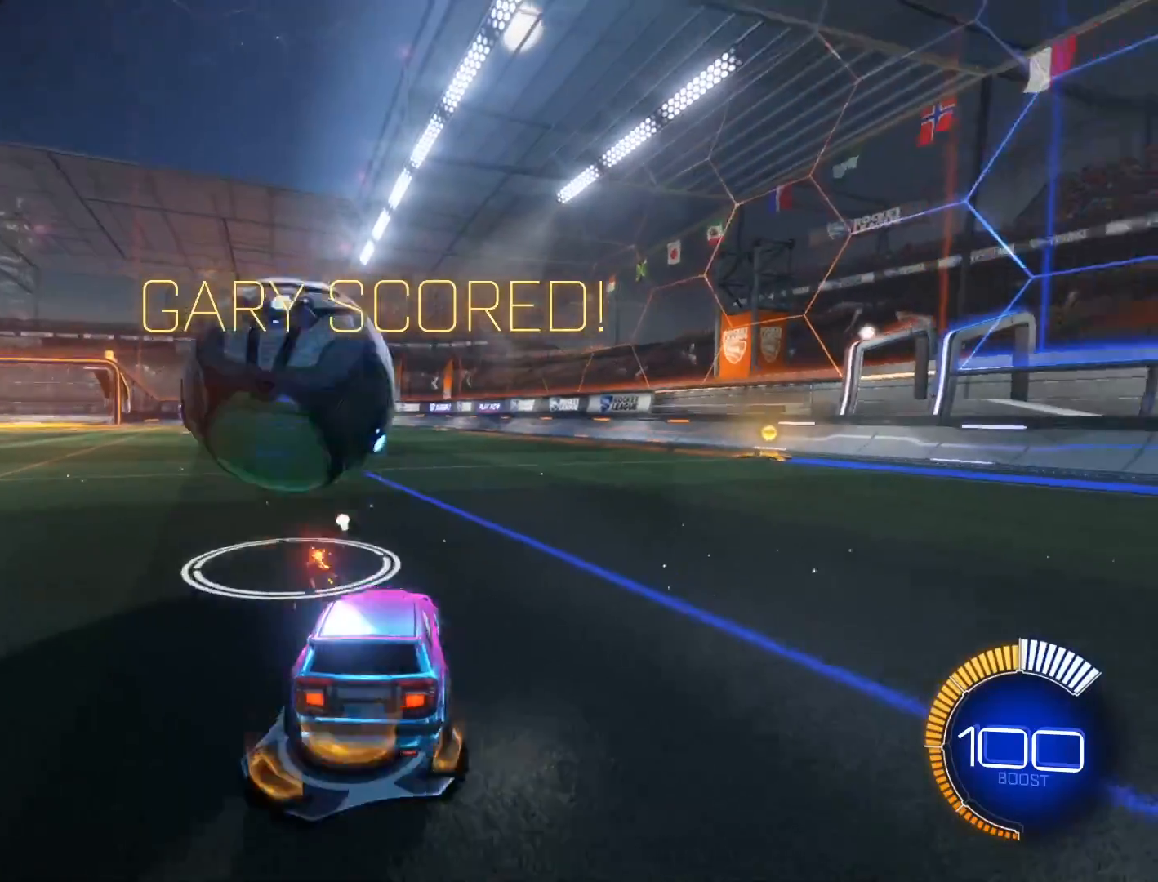
Gameplay with a controller (Xbox layout); each line is a JSON object with the inputs held at the frame after it. "events" lists button and stick changes between this image and that frame as [ms after this image, input, new state], when the widget could be followed in between. Not read: L3 R3 right_stick.
{"buttons": [], "left_stick": "center", "events": [[66, "R1", "down"], [100, "left_stick", "left"], [367, "left_stick", "center"], [400, "R1", "up"]]}
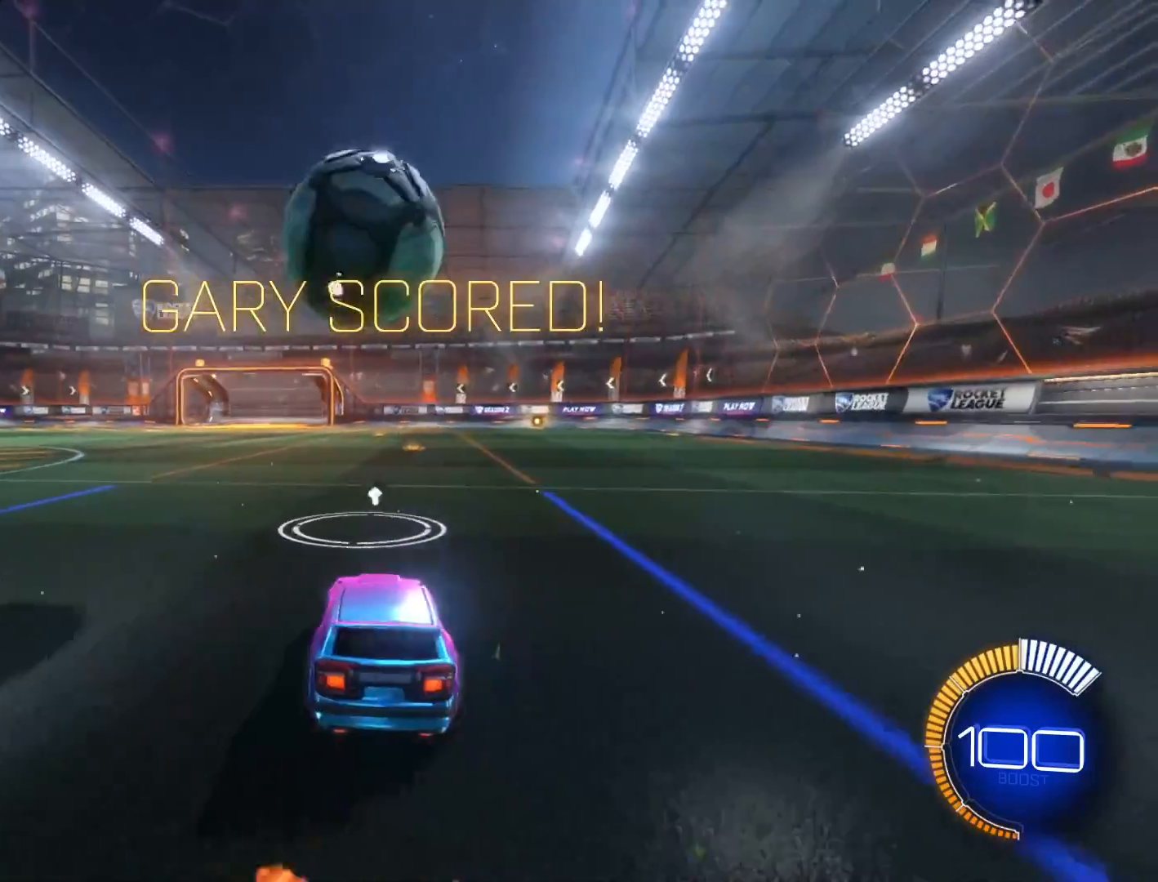
{"buttons": ["R2"], "left_stick": "center", "events": [[34, "R2", "down"], [234, "left_stick", "left"], [301, "left_stick", "center"]]}
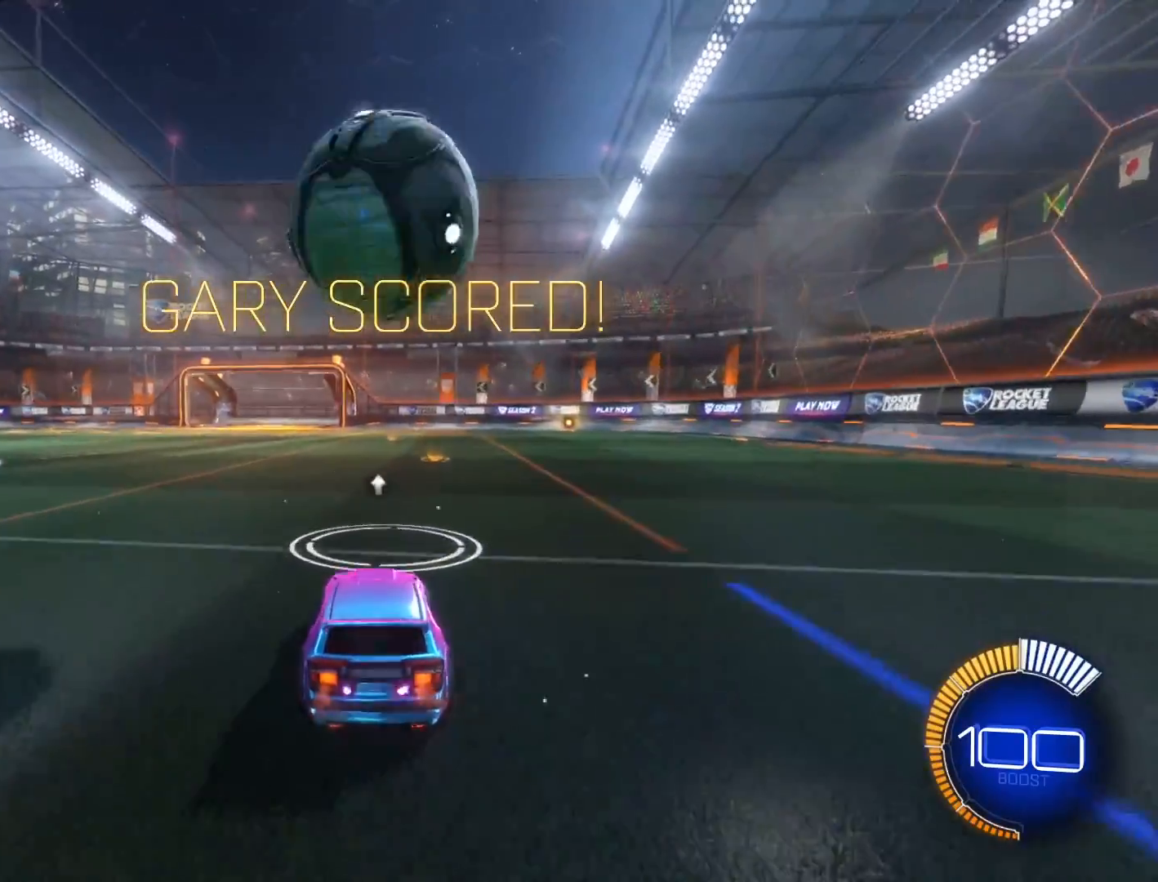
{"buttons": ["R2"], "left_stick": "center", "events": [[67, "R2", "up"], [233, "R2", "down"], [333, "R1", "down"], [500, "R1", "up"]]}
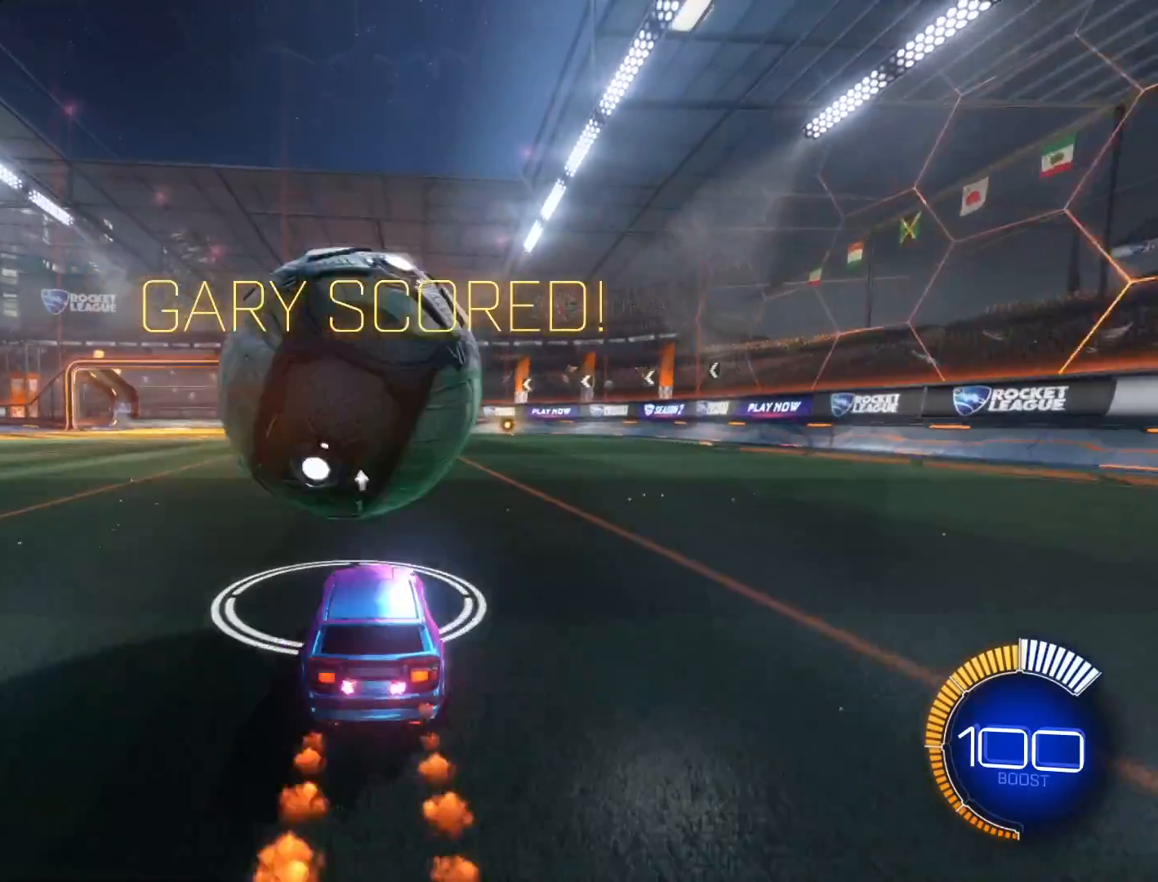
{"buttons": ["R2"], "left_stick": "center", "events": [[100, "R2", "up"], [267, "left_stick", "left"], [401, "R2", "down"], [434, "left_stick", "center"]]}
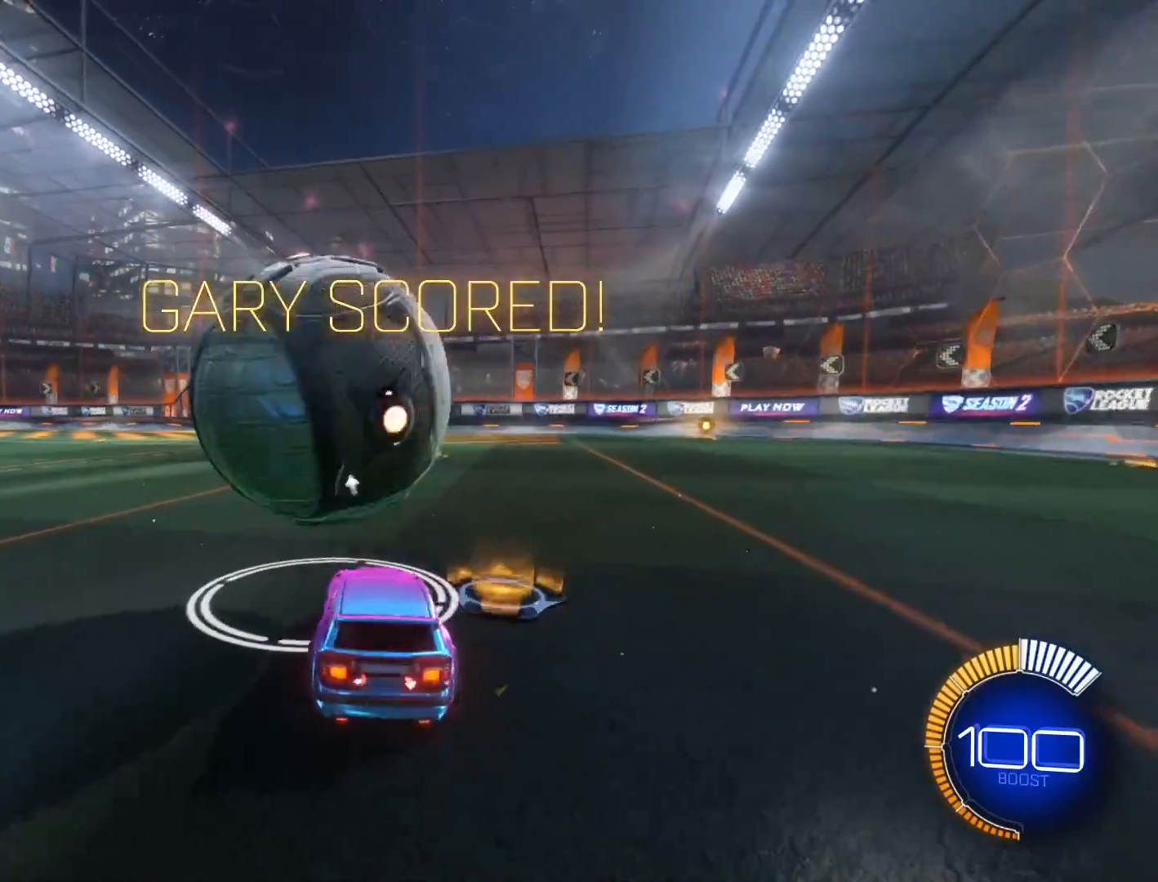
{"buttons": ["R1", "R2"], "left_stick": "down-left", "events": [[133, "R1", "down"], [267, "R1", "up"], [434, "R1", "down"], [500, "left_stick", "down-left"]]}
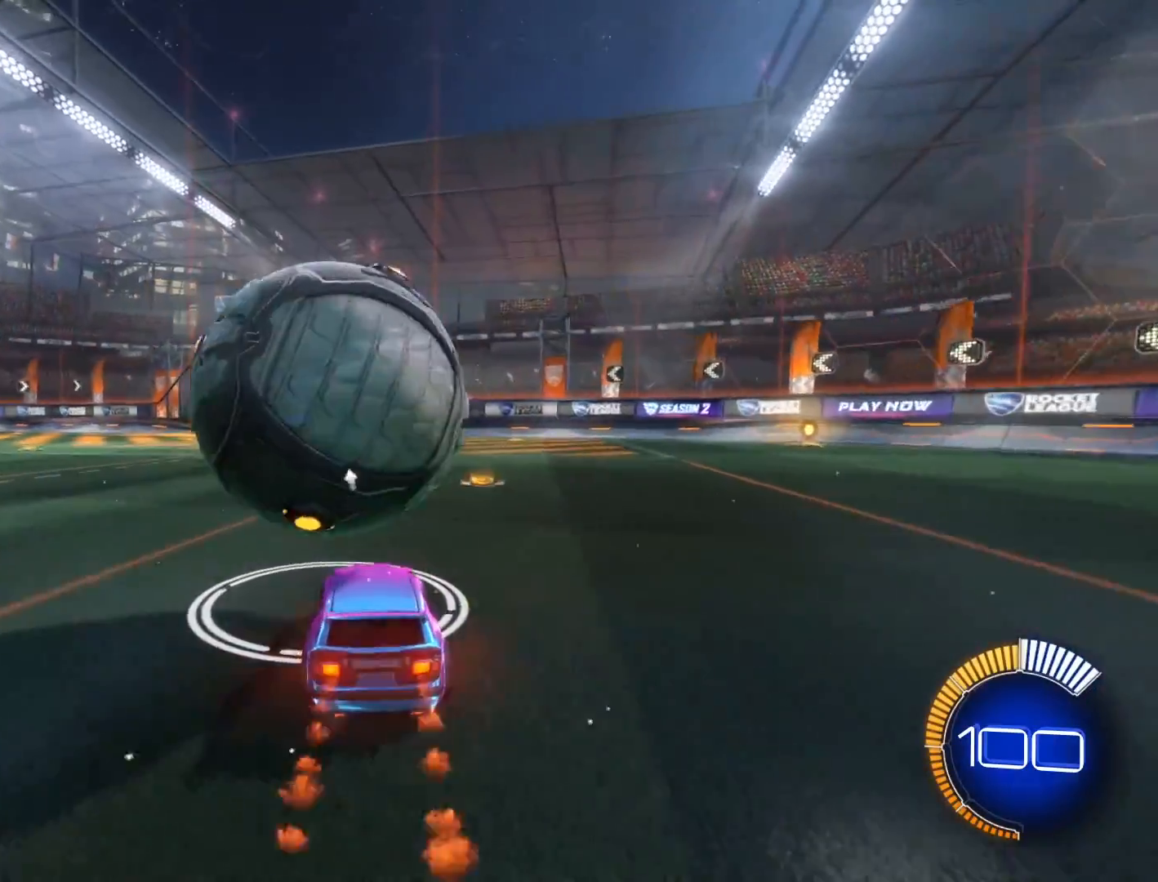
{"buttons": ["L1"], "left_stick": "up-left", "events": [[34, "R1", "up"], [100, "left_stick", "center"], [167, "A", "down"], [167, "left_stick", "right"], [267, "R1", "down"], [334, "left_stick", "center"], [367, "R1", "up"], [434, "R2", "up"], [467, "A", "up"], [501, "L1", "down"], [501, "left_stick", "up-left"]]}
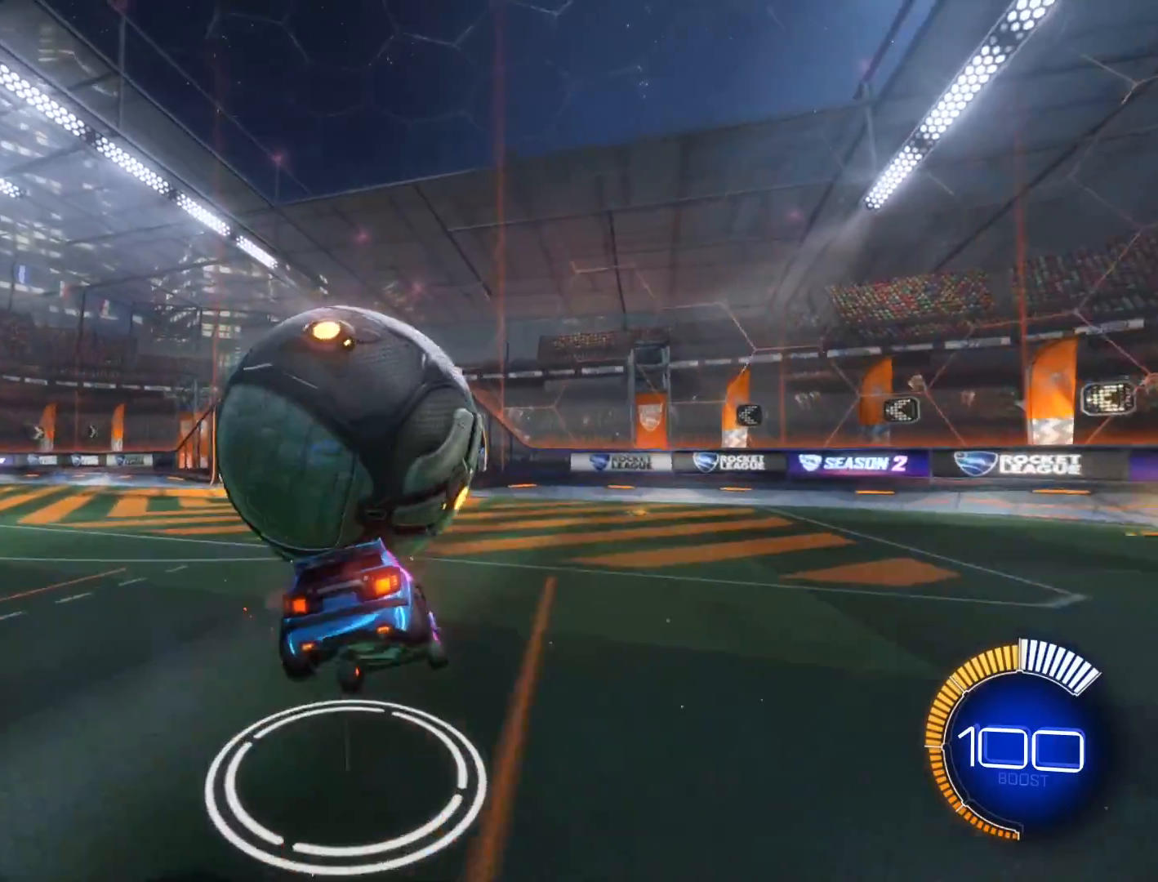
{"buttons": [], "left_stick": "center", "events": [[67, "A", "down"], [267, "A", "up"], [267, "L1", "up"], [267, "left_stick", "center"]]}
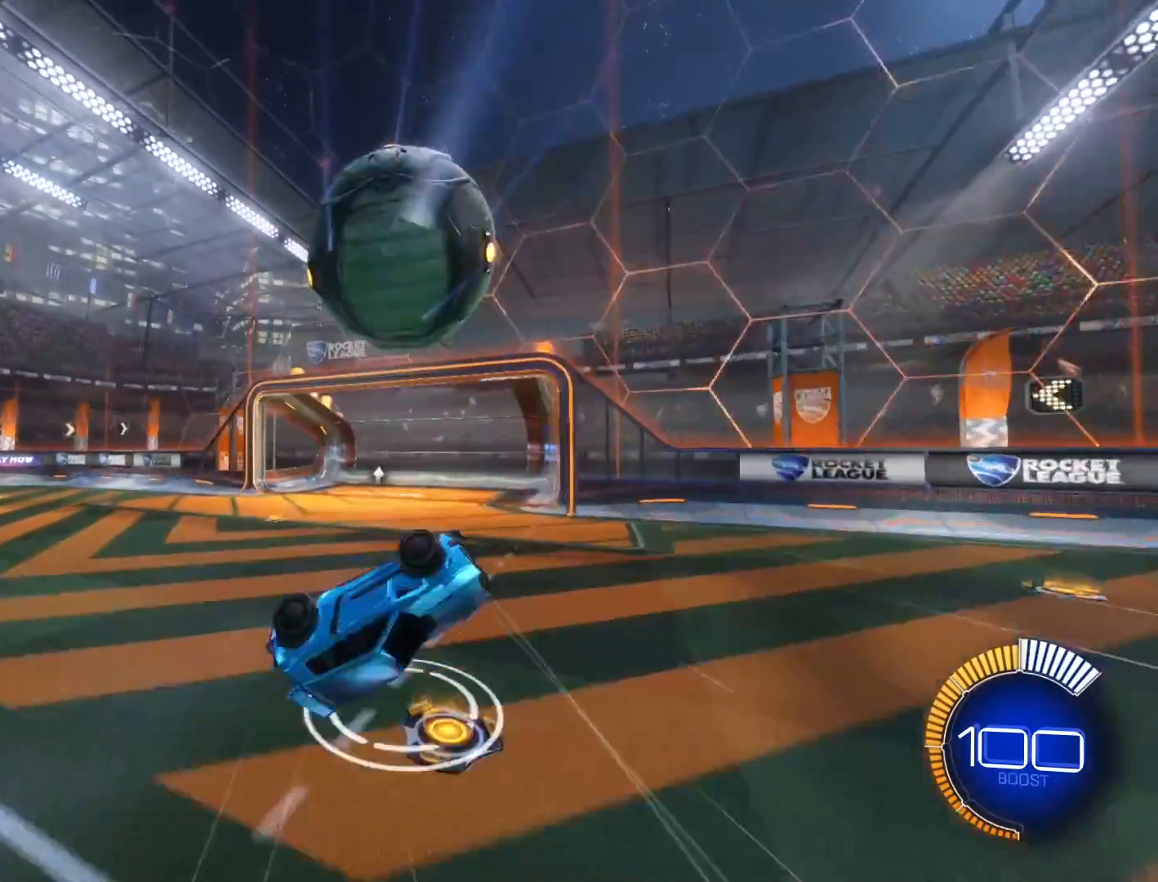
{"buttons": [], "left_stick": "down-left", "events": [[167, "left_stick", "down-left"], [234, "Y", "down"], [301, "Y", "up"]]}
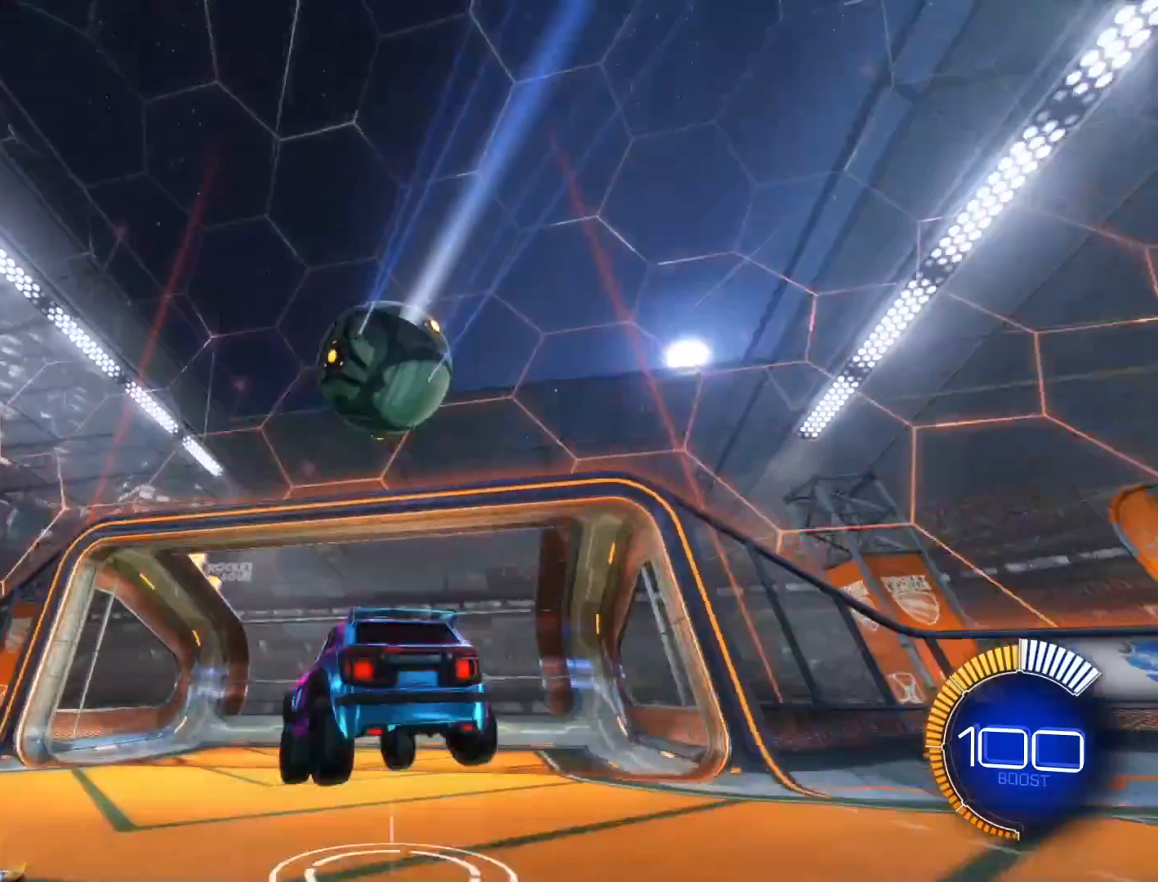
{"buttons": ["R1"], "left_stick": "down-left", "events": [[66, "R1", "down"]]}
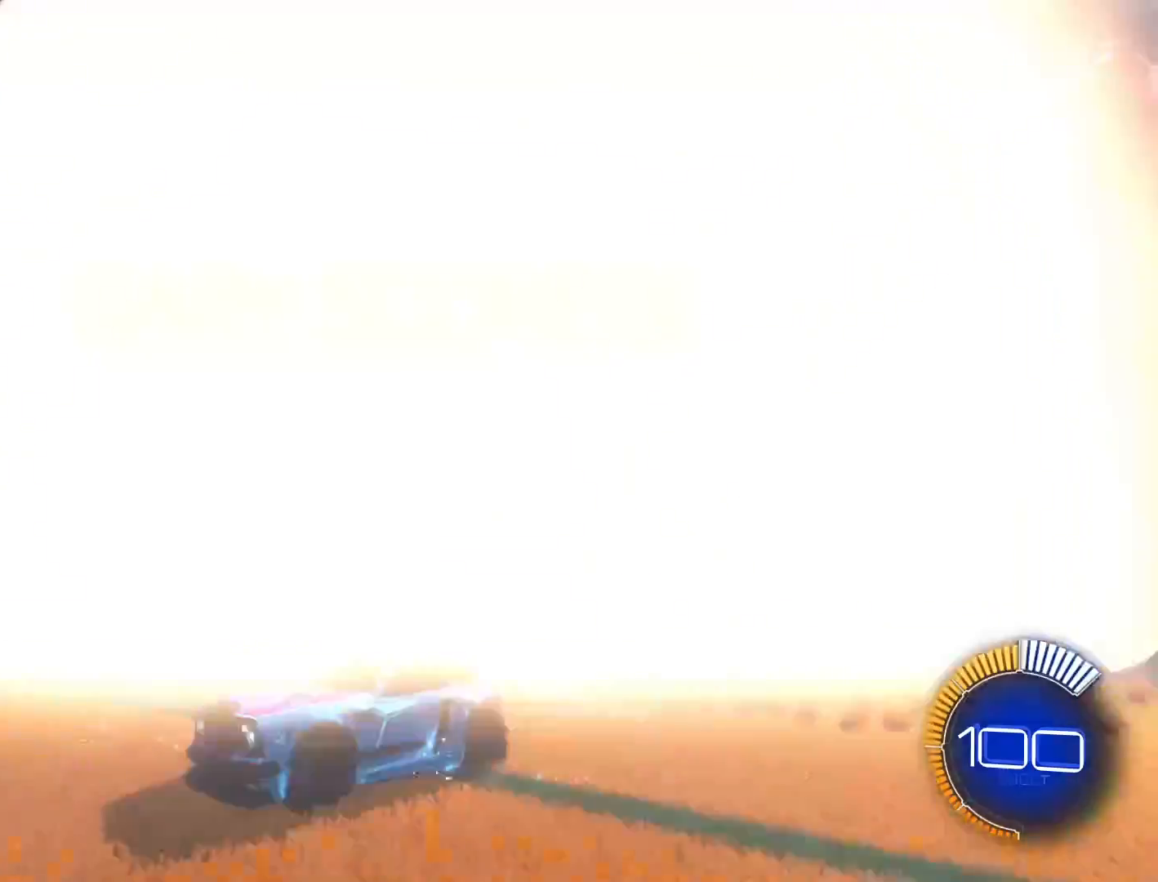
{"buttons": ["R1"], "left_stick": "down-left", "events": []}
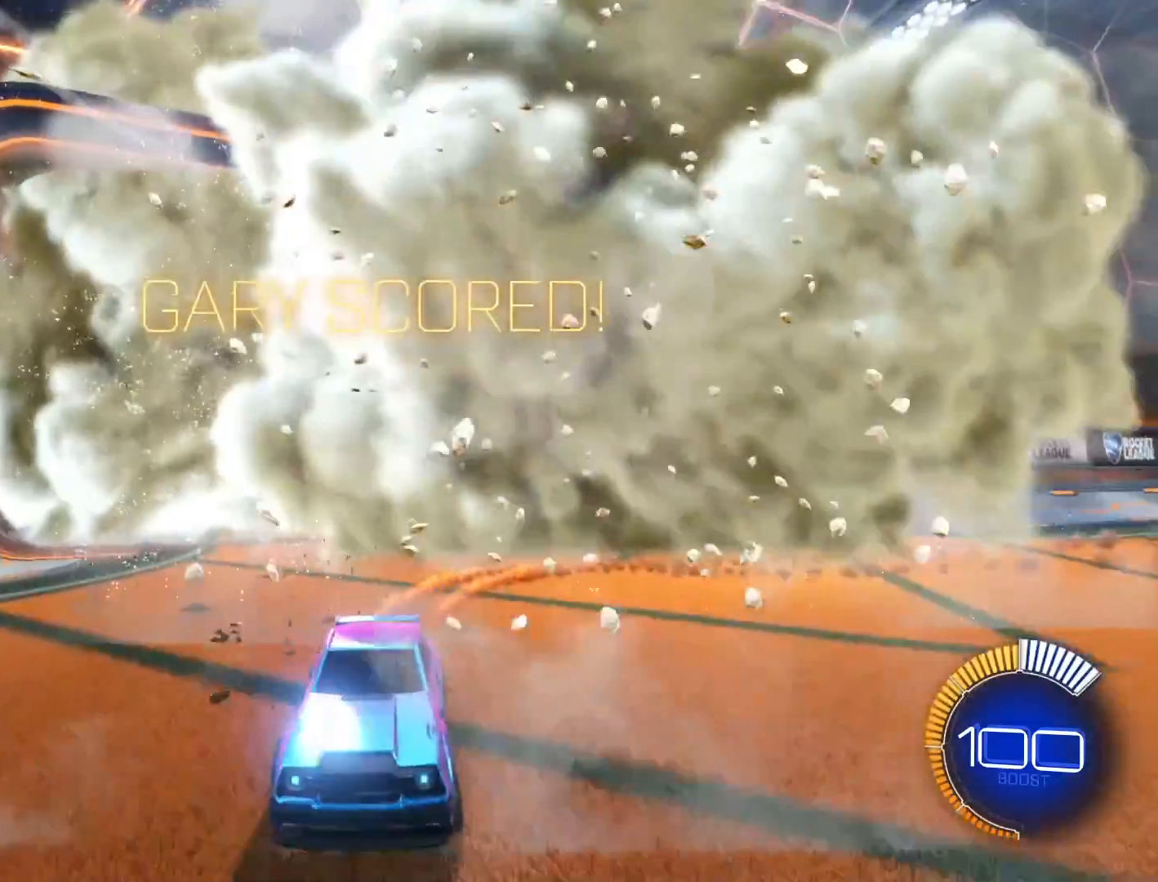
{"buttons": ["R1"], "left_stick": "left", "events": [[100, "left_stick", "left"], [200, "L1", "down"], [367, "L1", "up"]]}
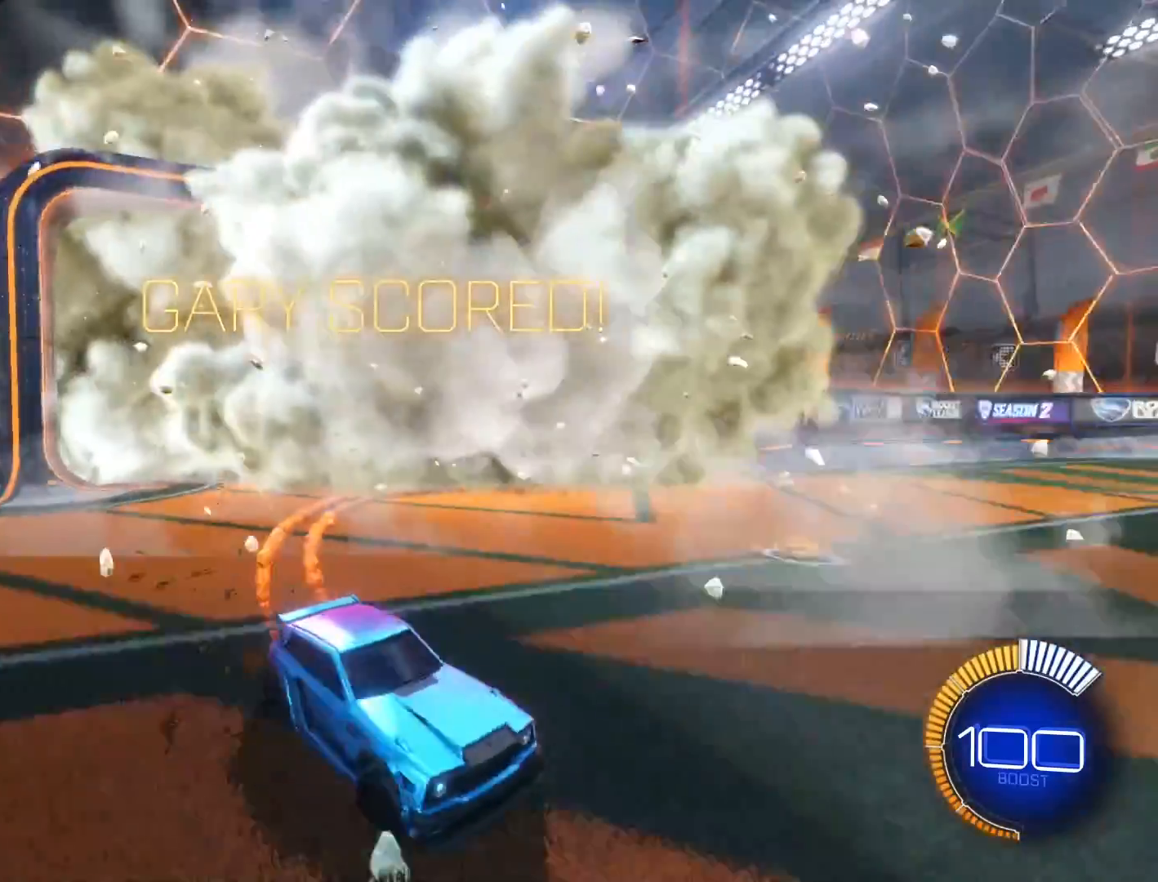
{"buttons": ["R1"], "left_stick": "center", "events": [[334, "left_stick", "center"]]}
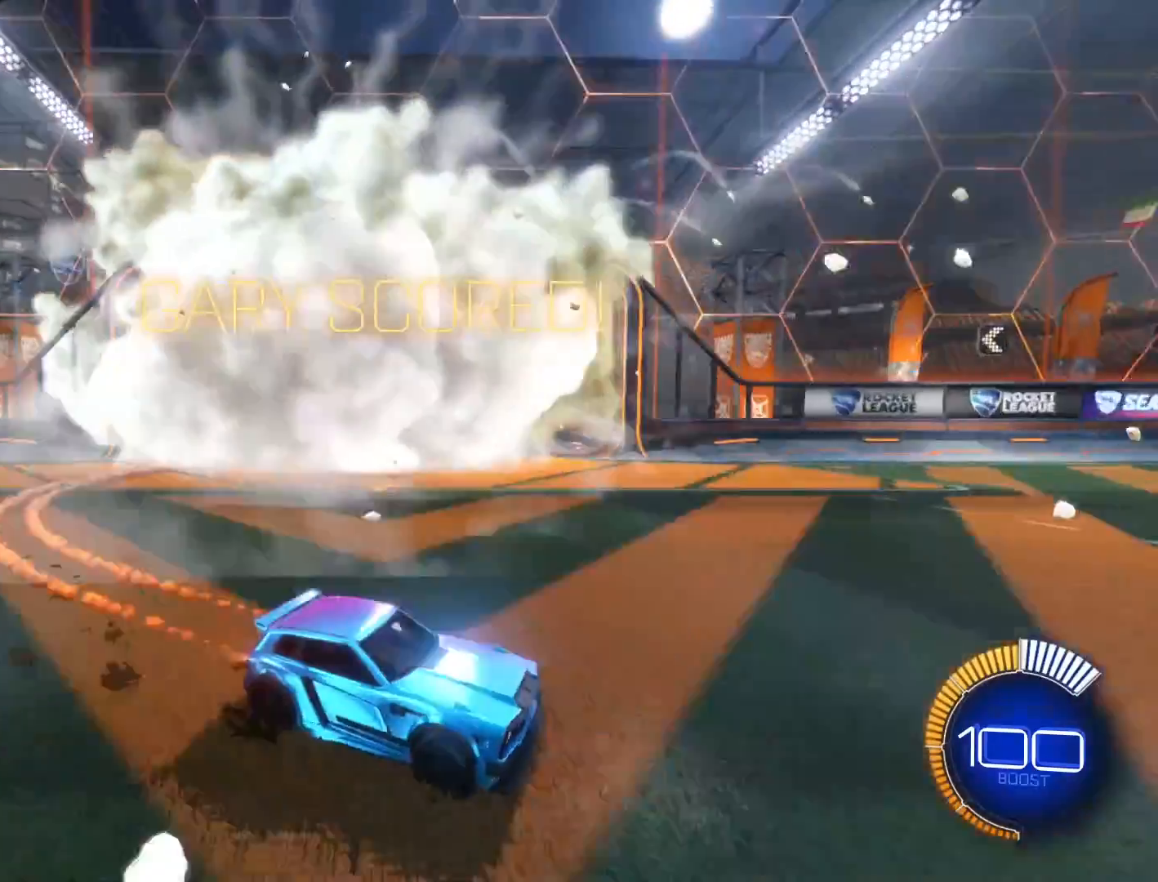
{"buttons": ["R2"], "left_stick": "center", "events": [[167, "R1", "up"], [400, "SELECT", "down"], [467, "SELECT", "up"], [500, "R2", "down"]]}
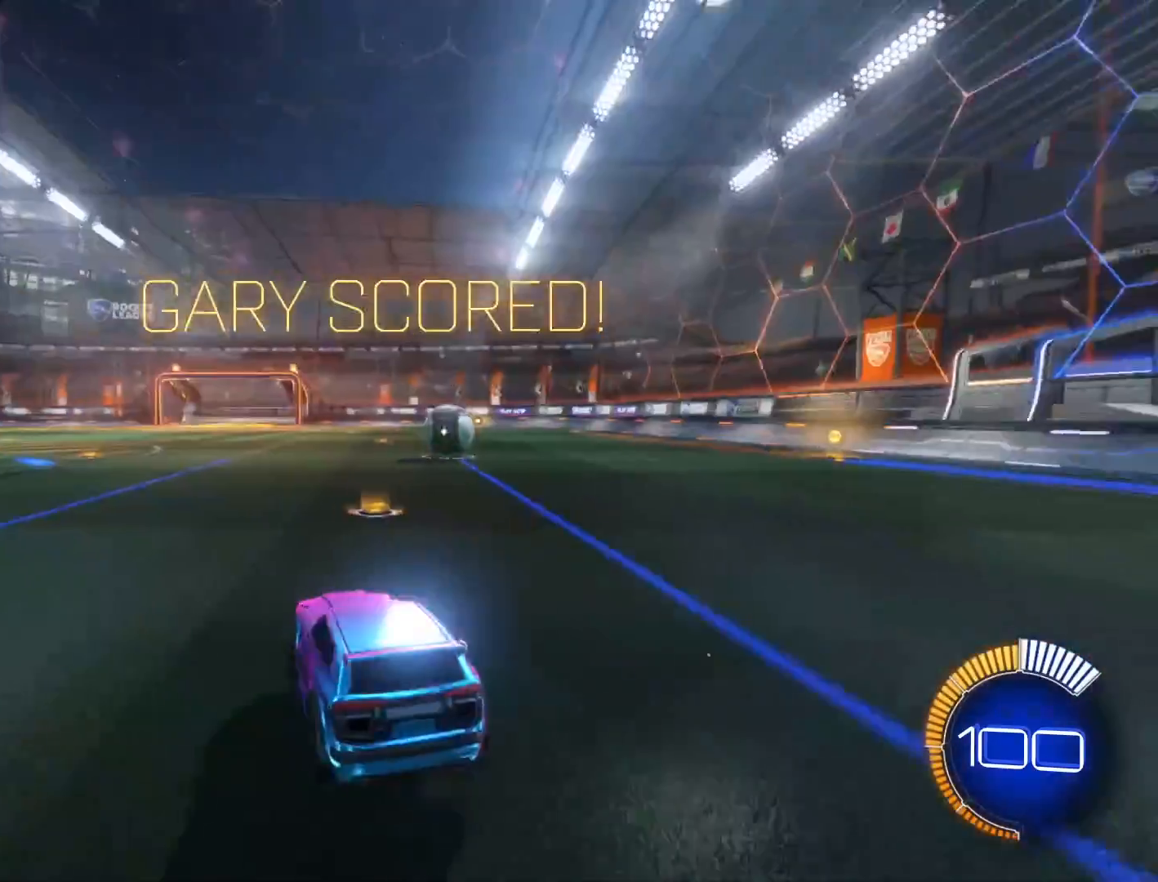
{"buttons": ["R2"], "left_stick": "right", "events": [[334, "left_stick", "right"]]}
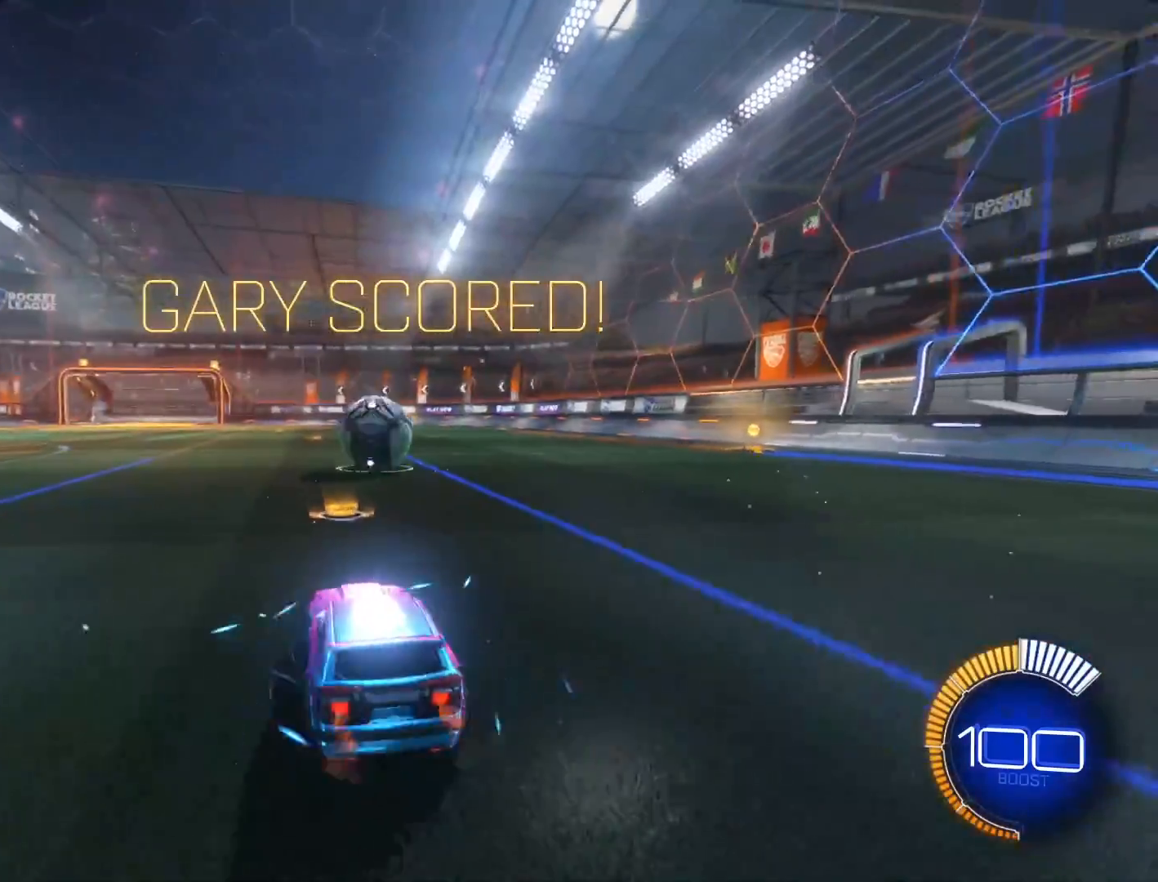
{"buttons": [], "left_stick": "left", "events": [[67, "left_stick", "center"], [333, "R2", "up"], [333, "Y", "down"], [400, "Y", "up"], [500, "left_stick", "left"]]}
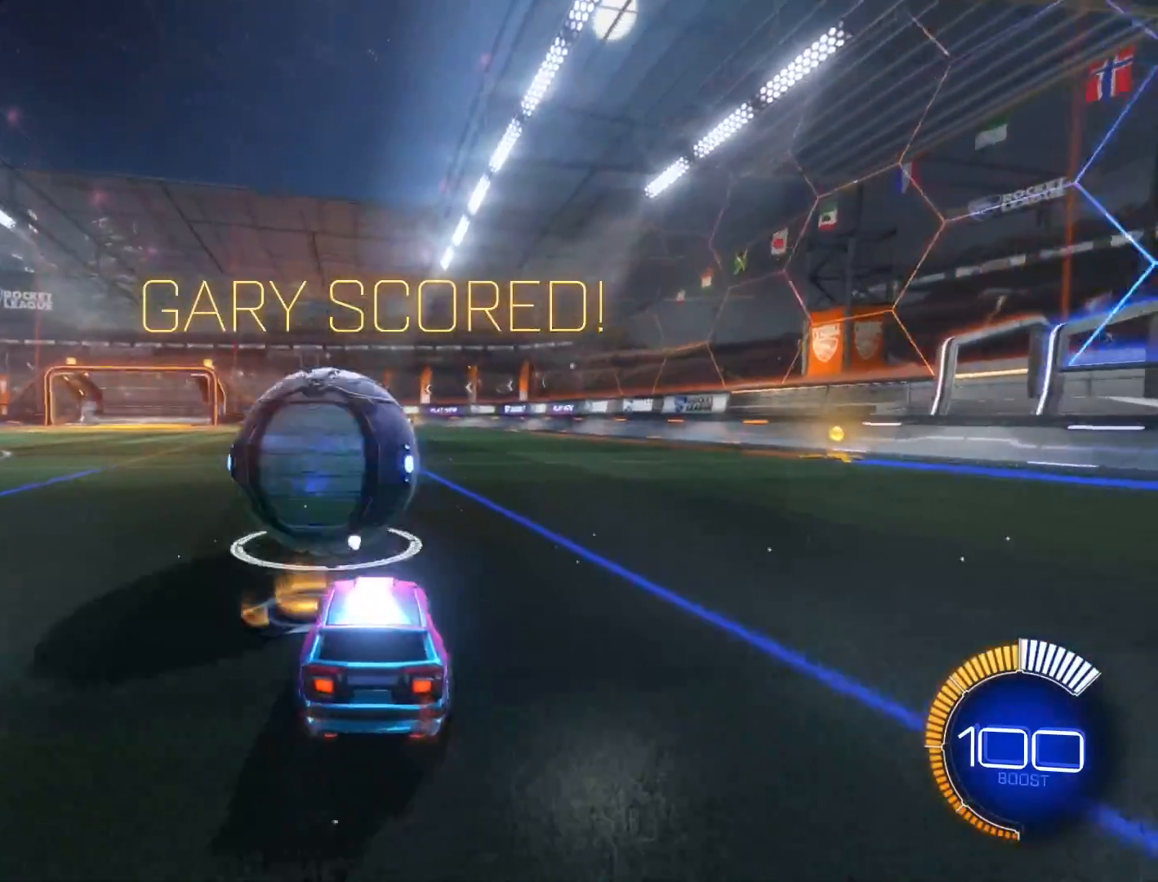
{"buttons": ["R2"], "left_stick": "right", "events": [[100, "R2", "down"], [134, "R1", "down"], [367, "left_stick", "right"], [401, "R1", "up"]]}
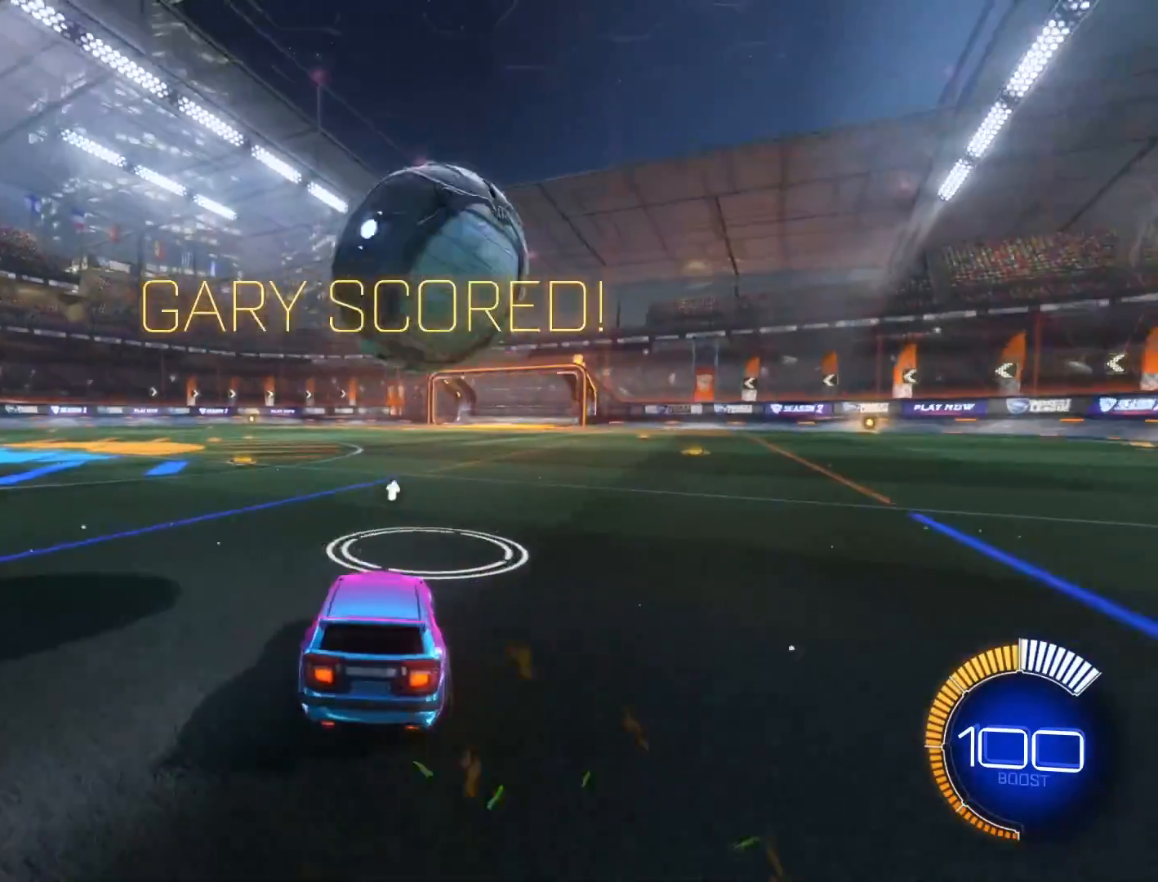
{"buttons": ["R2"], "left_stick": "center", "events": [[33, "left_stick", "center"], [66, "R2", "up"], [233, "R2", "down"]]}
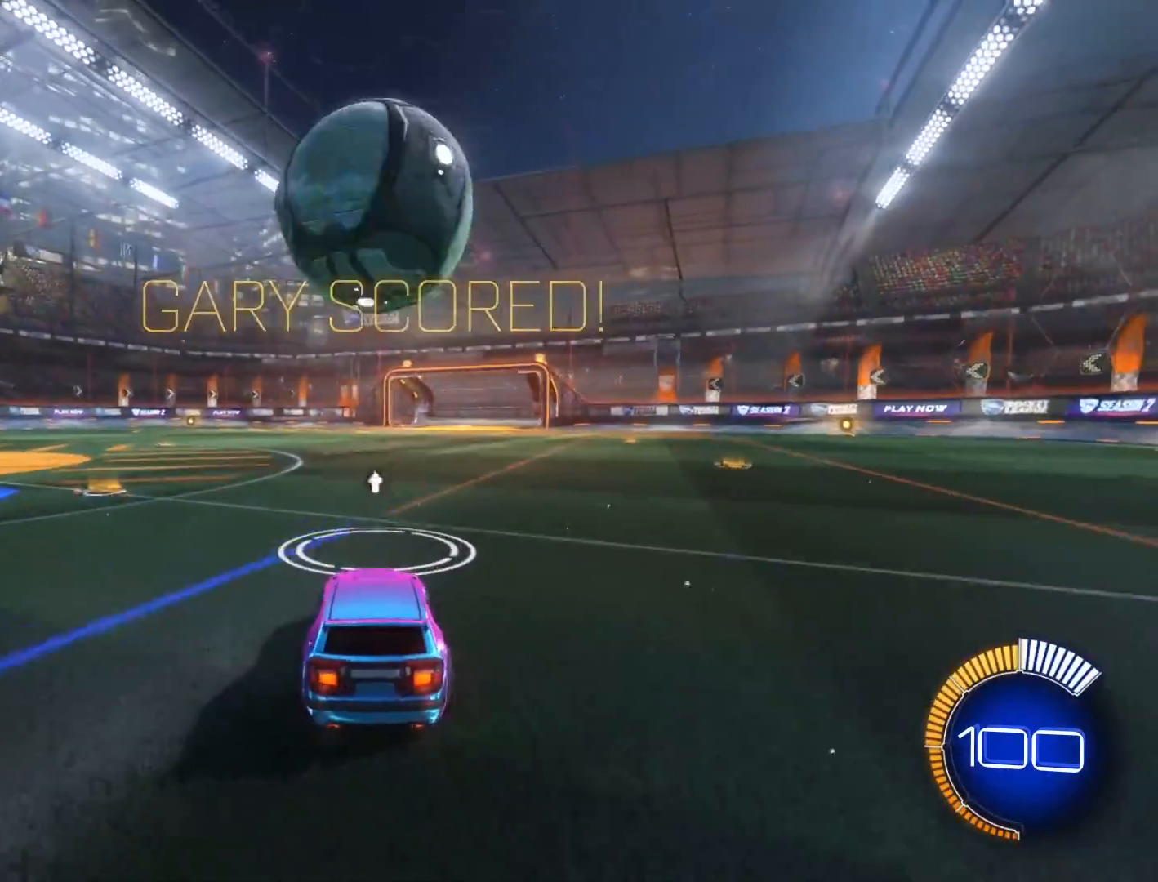
{"buttons": ["R1", "R2"], "left_stick": "center", "events": [[334, "R2", "up"], [434, "R2", "down"], [501, "R1", "down"]]}
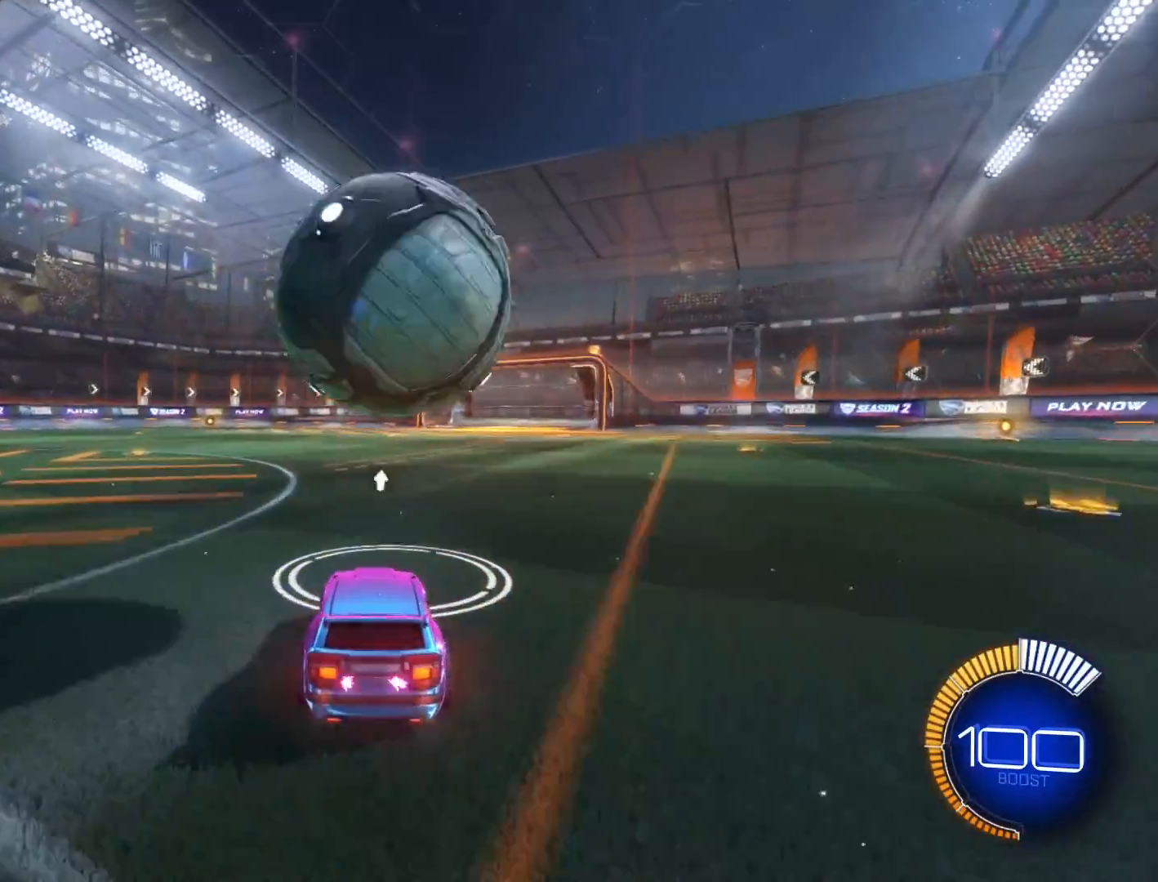
{"buttons": ["R1", "R2"], "left_stick": "right", "events": [[133, "R1", "up"], [200, "R2", "up"], [434, "R2", "down"], [434, "left_stick", "right"], [500, "R1", "down"]]}
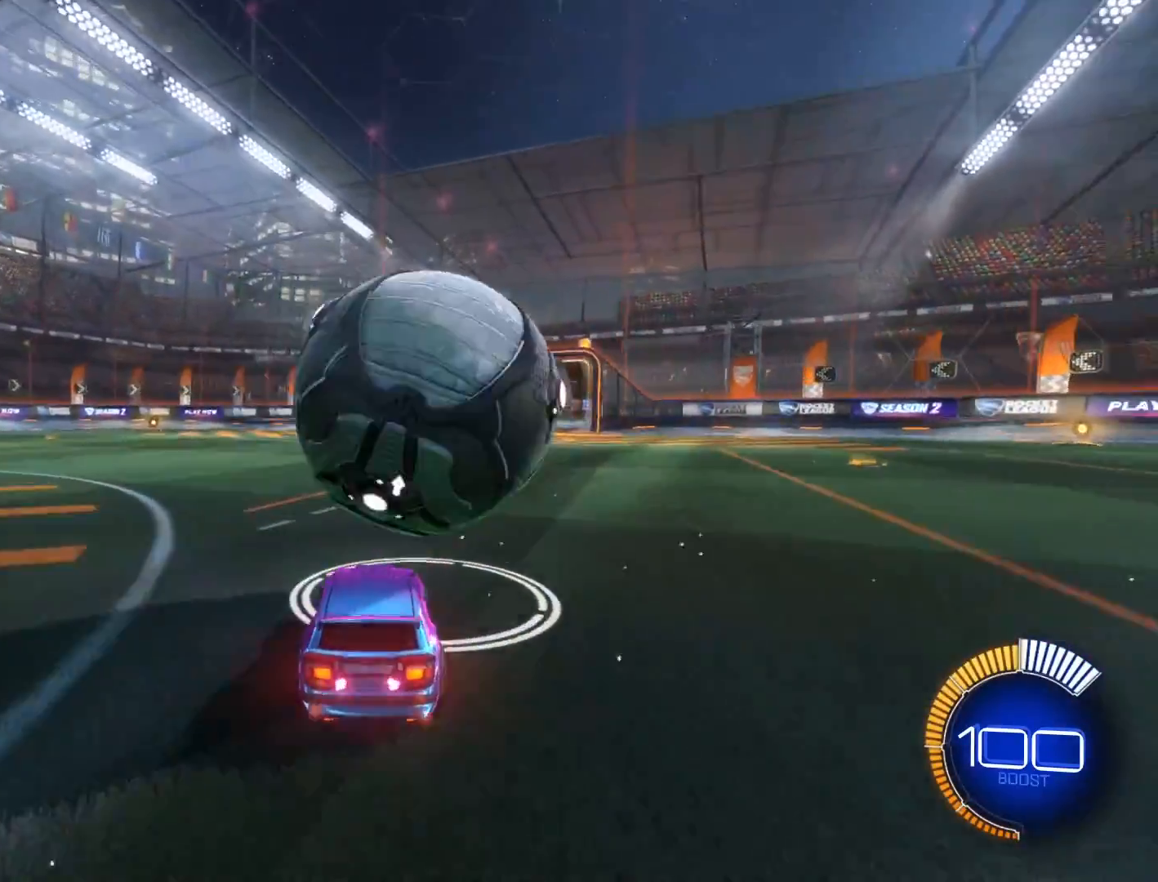
{"buttons": ["R1", "R2"], "left_stick": "center", "events": [[34, "left_stick", "center"], [167, "R1", "up"], [367, "R1", "down"]]}
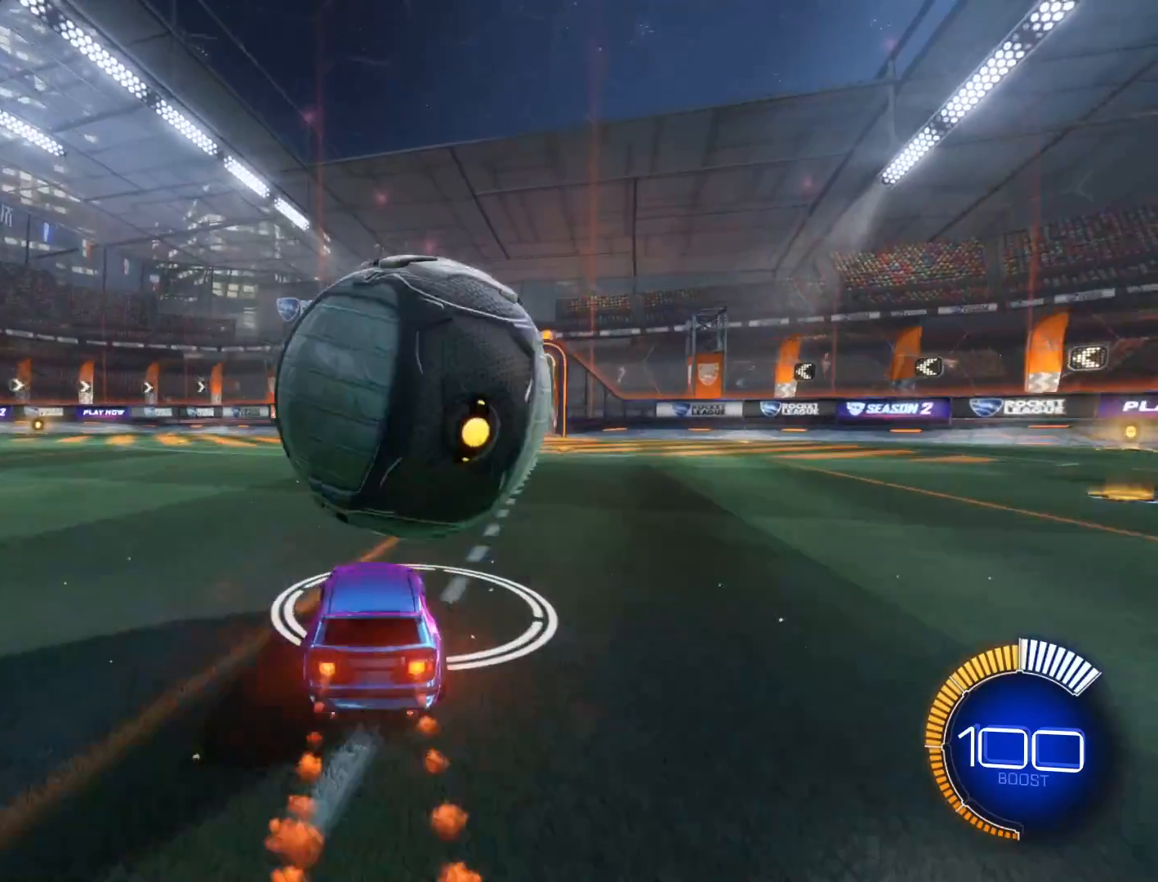
{"buttons": ["A", "L1"], "left_stick": "up-right", "events": [[33, "R1", "up"], [66, "A", "down"], [133, "left_stick", "down-left"], [233, "left_stick", "center"], [267, "L1", "down"], [300, "A", "up"], [300, "left_stick", "up-right"], [400, "A", "down"], [400, "R2", "up"]]}
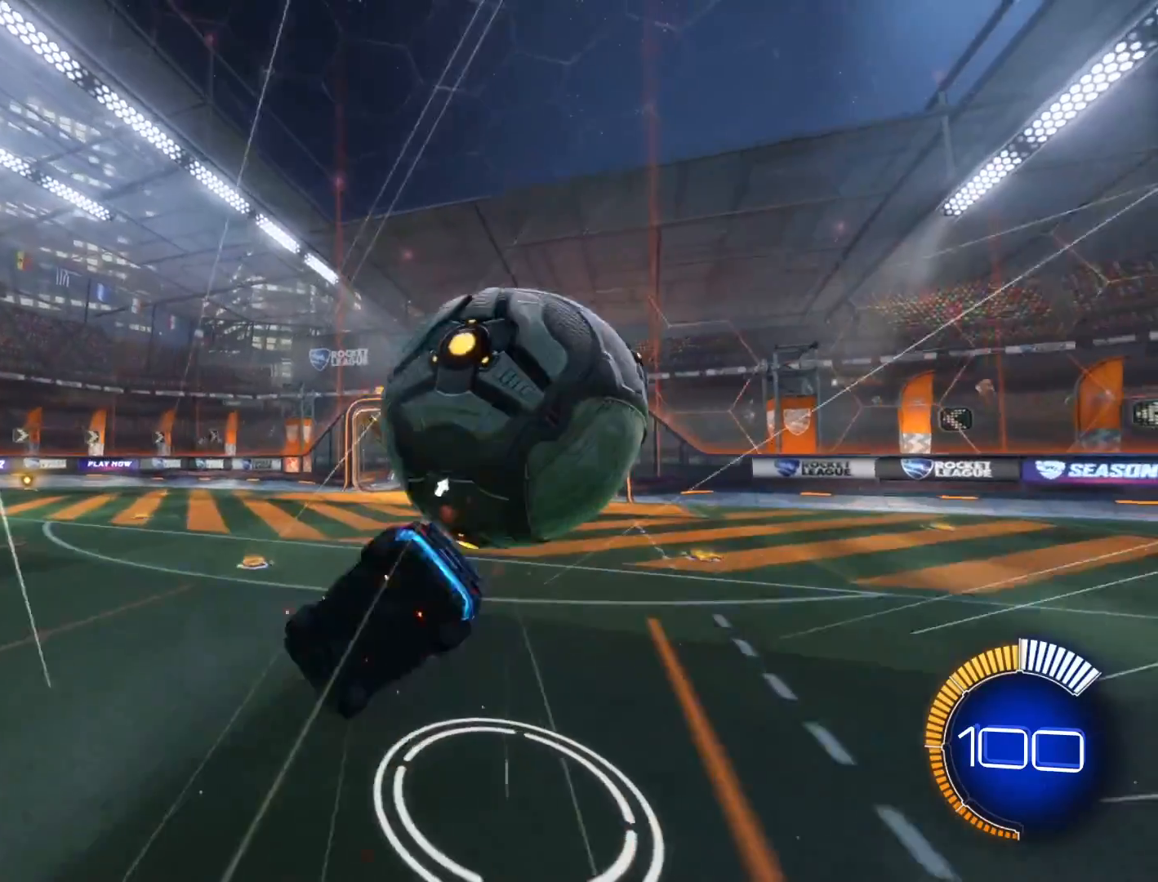
{"buttons": [], "left_stick": "center", "events": [[67, "A", "up"], [134, "L1", "up"], [134, "left_stick", "down-right"], [267, "left_stick", "center"]]}
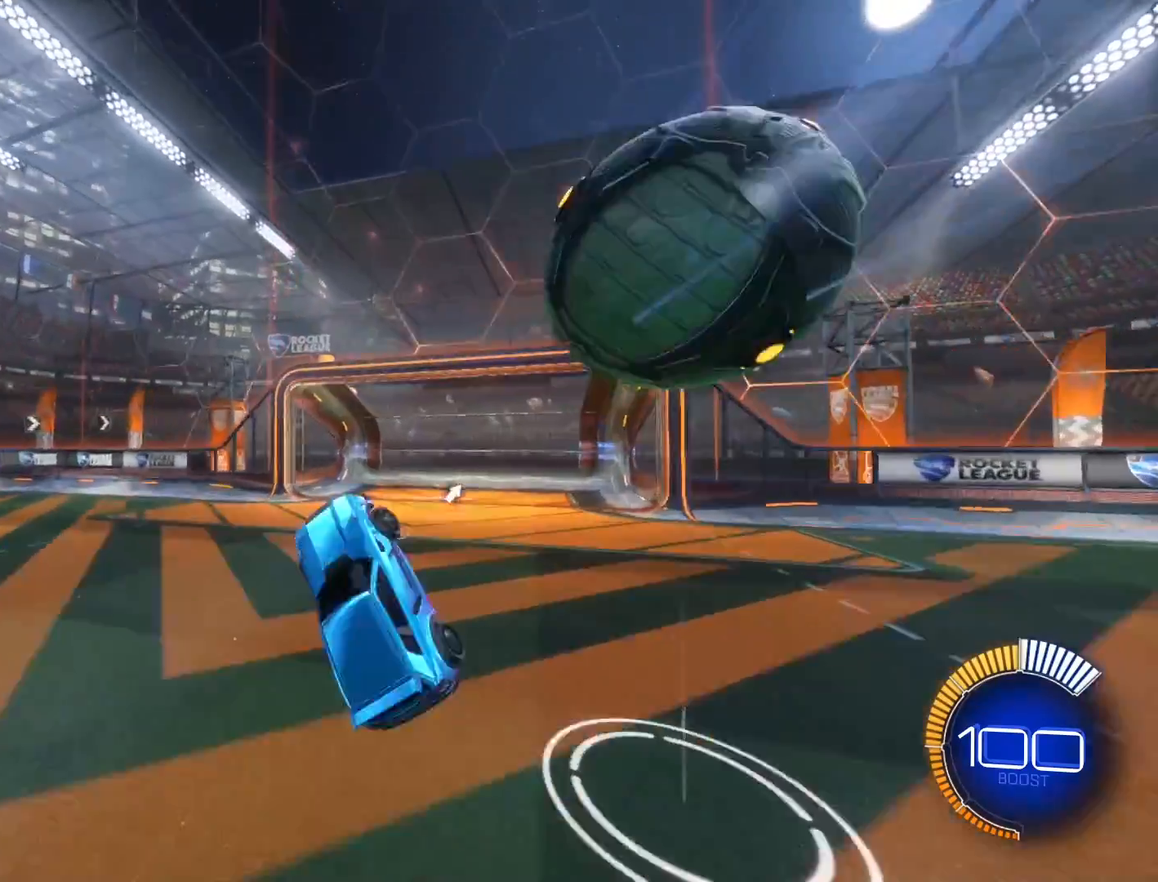
{"buttons": ["R1"], "left_stick": "right", "events": [[33, "SELECT", "down"], [100, "SELECT", "up"], [133, "R1", "down"], [434, "left_stick", "right"]]}
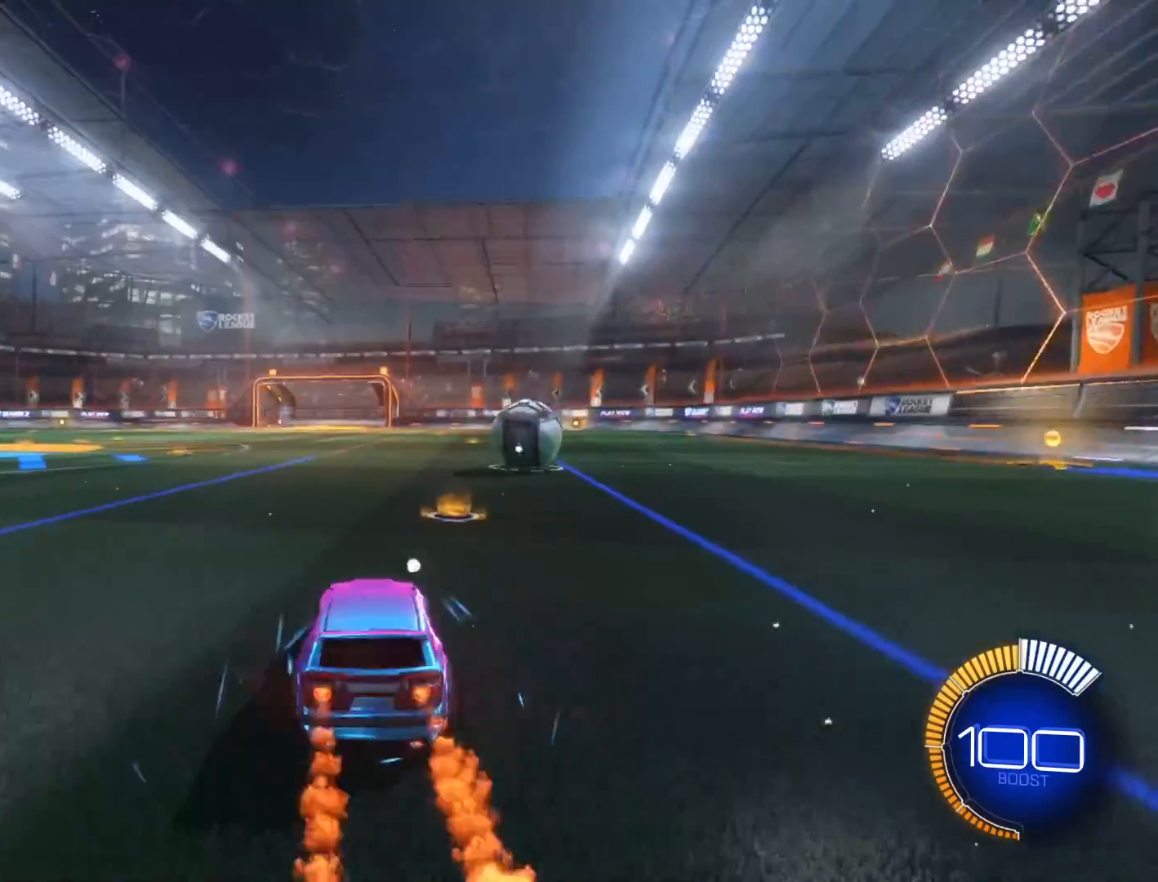
{"buttons": [], "left_stick": "center", "events": [[34, "R1", "up"], [100, "left_stick", "center"], [301, "left_stick", "right"], [467, "left_stick", "center"]]}
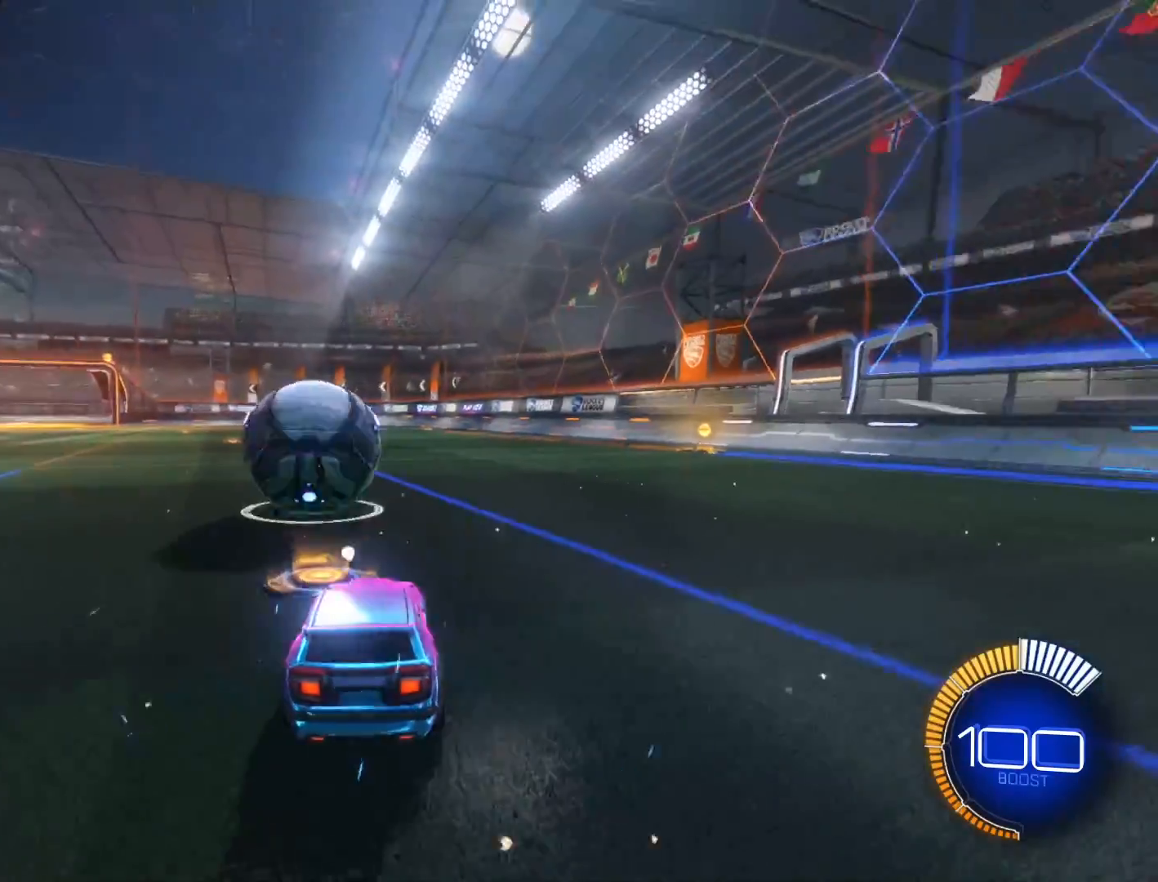
{"buttons": ["R2"], "left_stick": "center", "events": [[100, "left_stick", "left"], [167, "R2", "down"], [500, "left_stick", "center"]]}
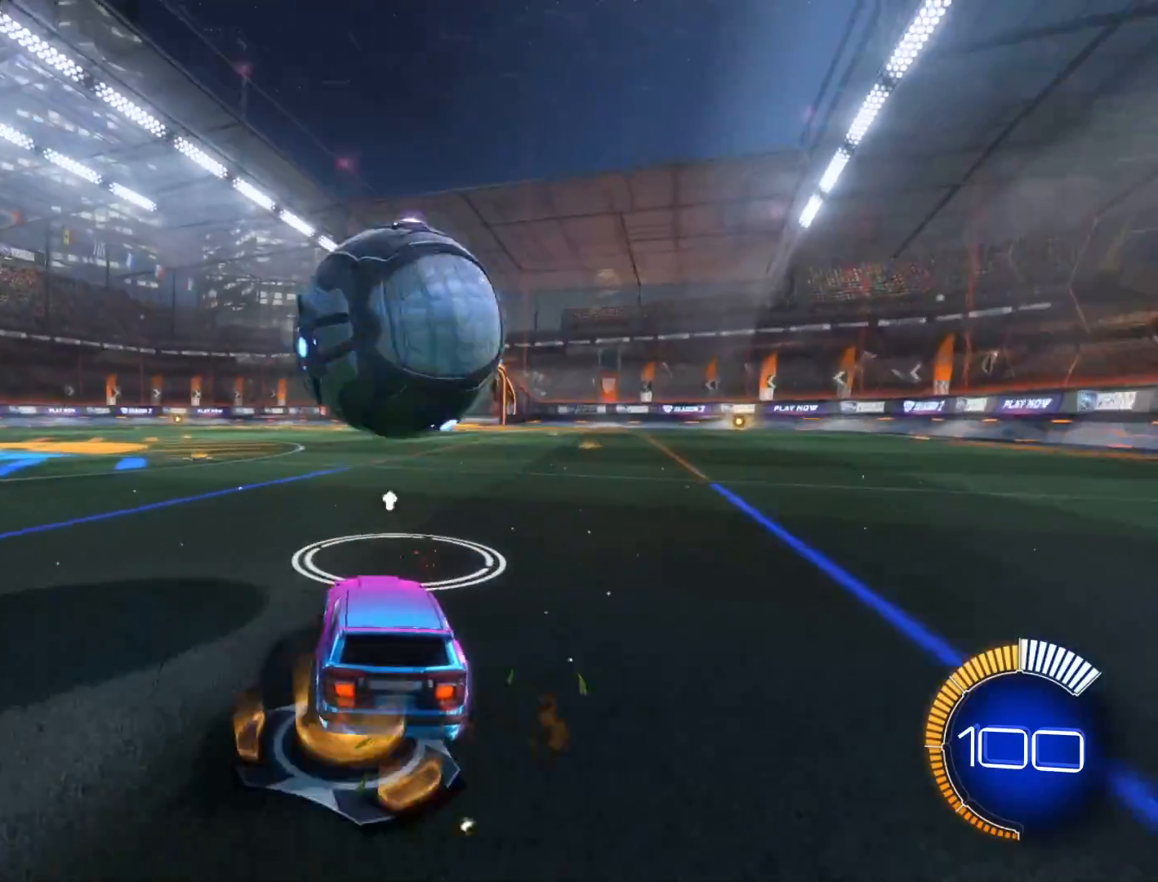
{"buttons": ["R2"], "left_stick": "center", "events": [[200, "R2", "up"], [401, "R2", "down"]]}
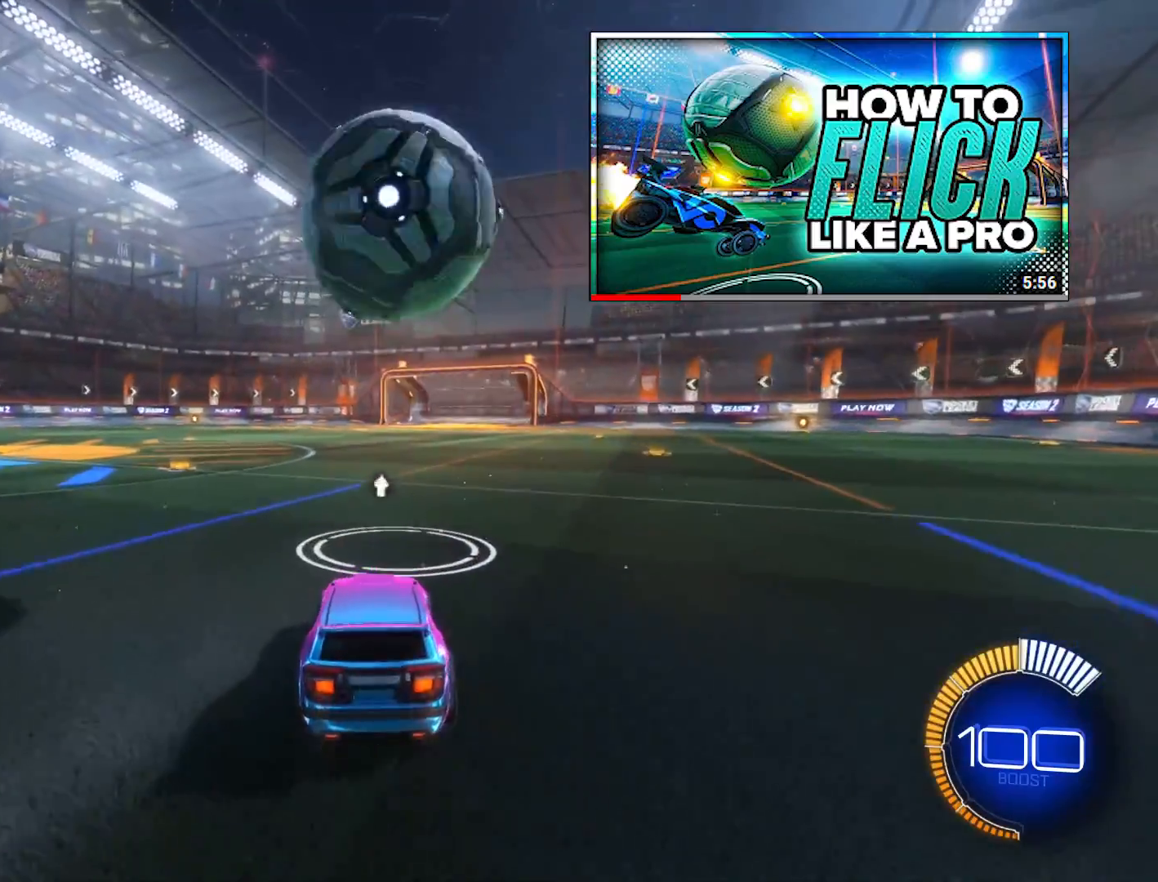
{"buttons": ["R2"], "left_stick": "center", "events": [[333, "R2", "up"], [400, "R2", "down"]]}
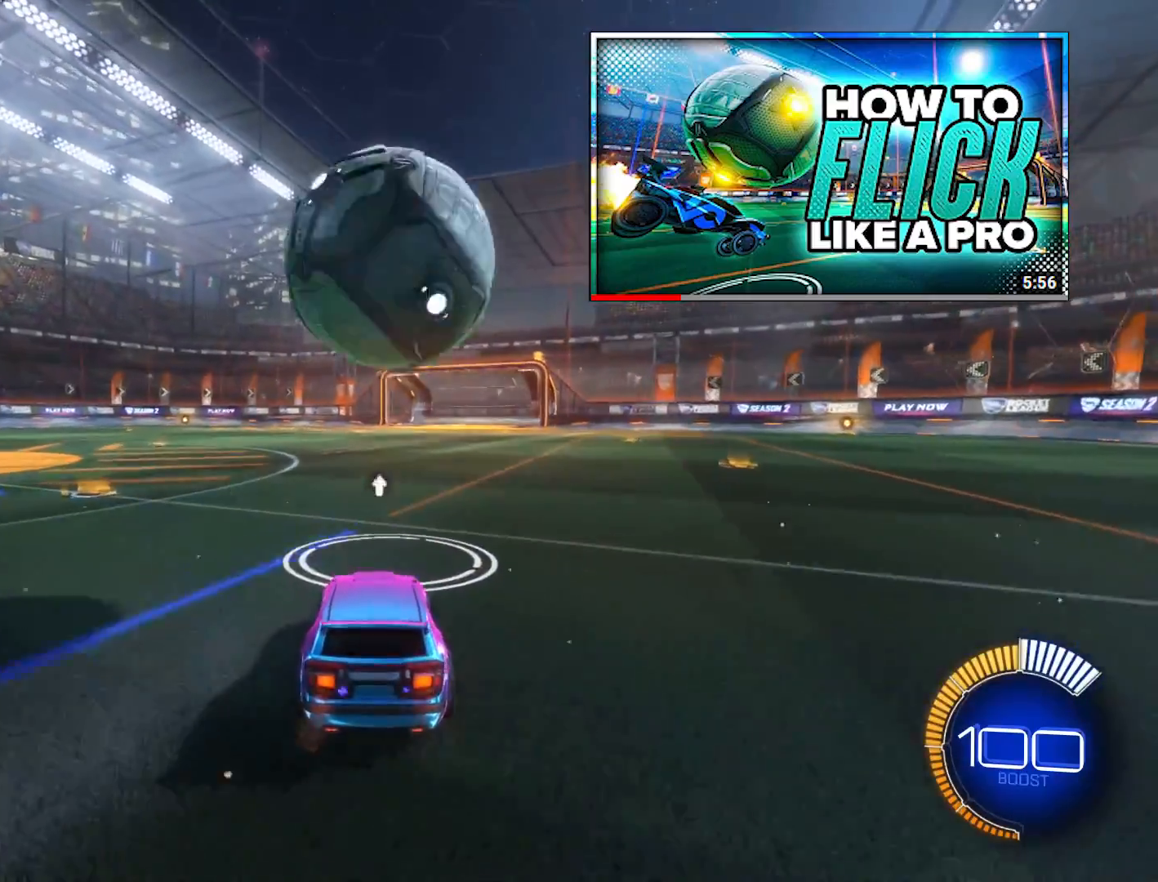
{"buttons": ["R2"], "left_stick": "center", "events": [[401, "R1", "down"], [501, "R1", "up"]]}
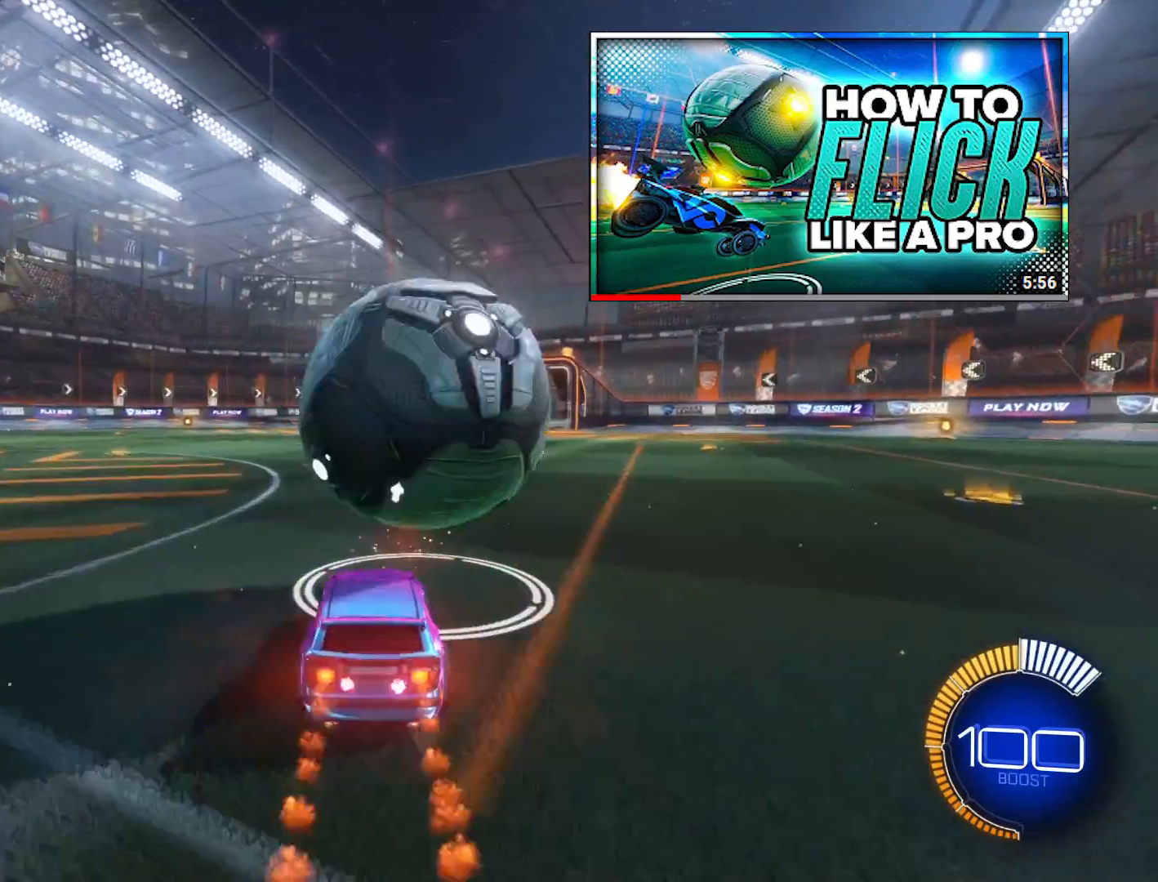
{"buttons": ["R2"], "left_stick": "center", "events": [[133, "left_stick", "right"], [200, "R1", "down"], [267, "left_stick", "center"], [434, "R1", "up"]]}